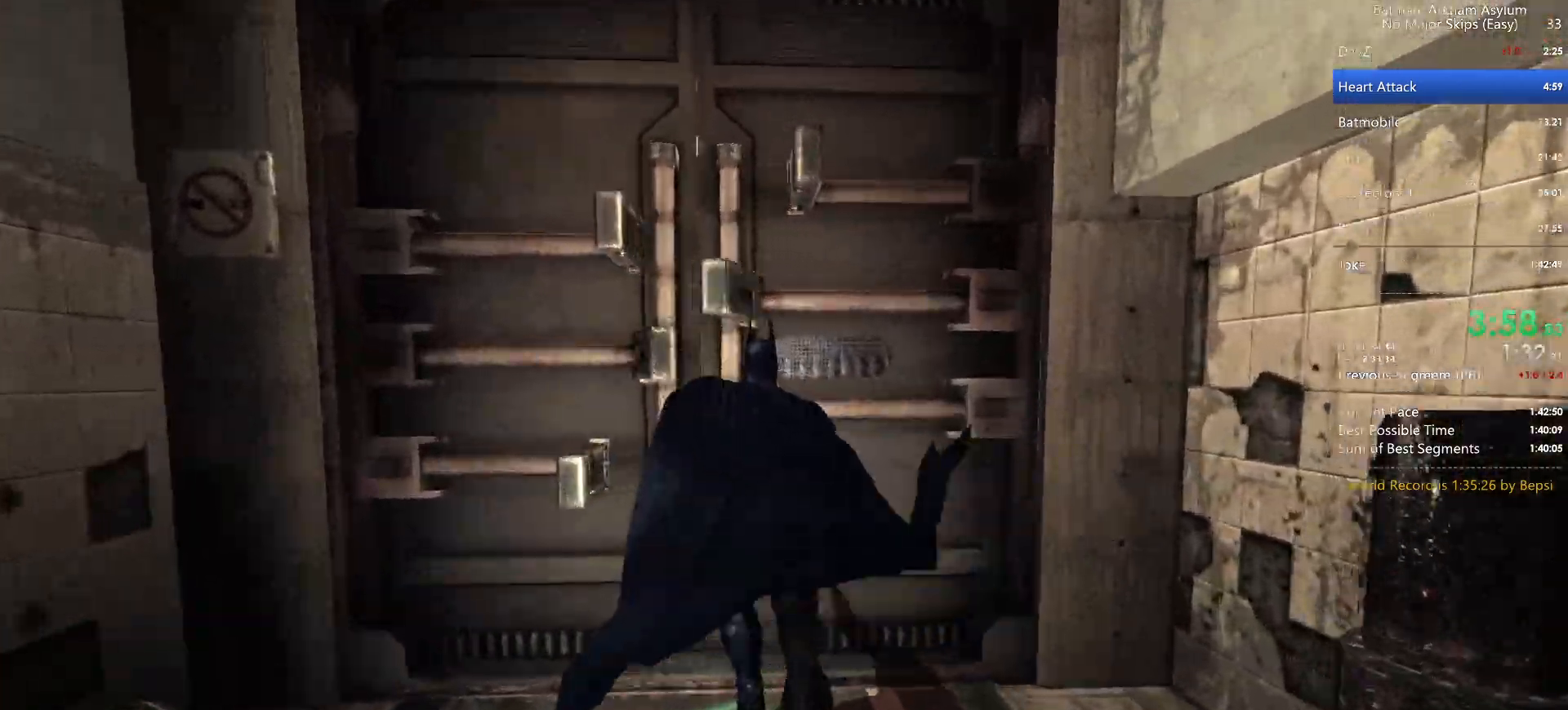
Gameplay with keyboard and mouse; each line is a JSON object with the keys and mouse buttons held at the frame after it. "events" lists presses ("down") and releases ("up") of "1", "2", "3", "4", "5", "a", "alt", "c", "caps_lock", "circle", "cross", "ctrl", "d", "e", "f", "g", "q", "r", "s", "shift", "space", "square", "t", "tab", "triangle", "v", "w", "x", "z", "mouse_left", "mouse_wheel" and "mouse_right" between this image and that frame as [ms after this image, input, new state], when the widget could be followed in between. "mouse_left", "mouse_wheel", "mouse_right" = the "left", "wheel", "right" buttons of the "mouse" list. No other keys are recorded. "wheel" means that the mouse wheel is clicked or scrolled. Key names are as the overlay labels them; some are game actions (e.g. jump) rather than physical keys. Not read: mouse_move.
{"keys": ["cross"], "mouse": [], "events": []}
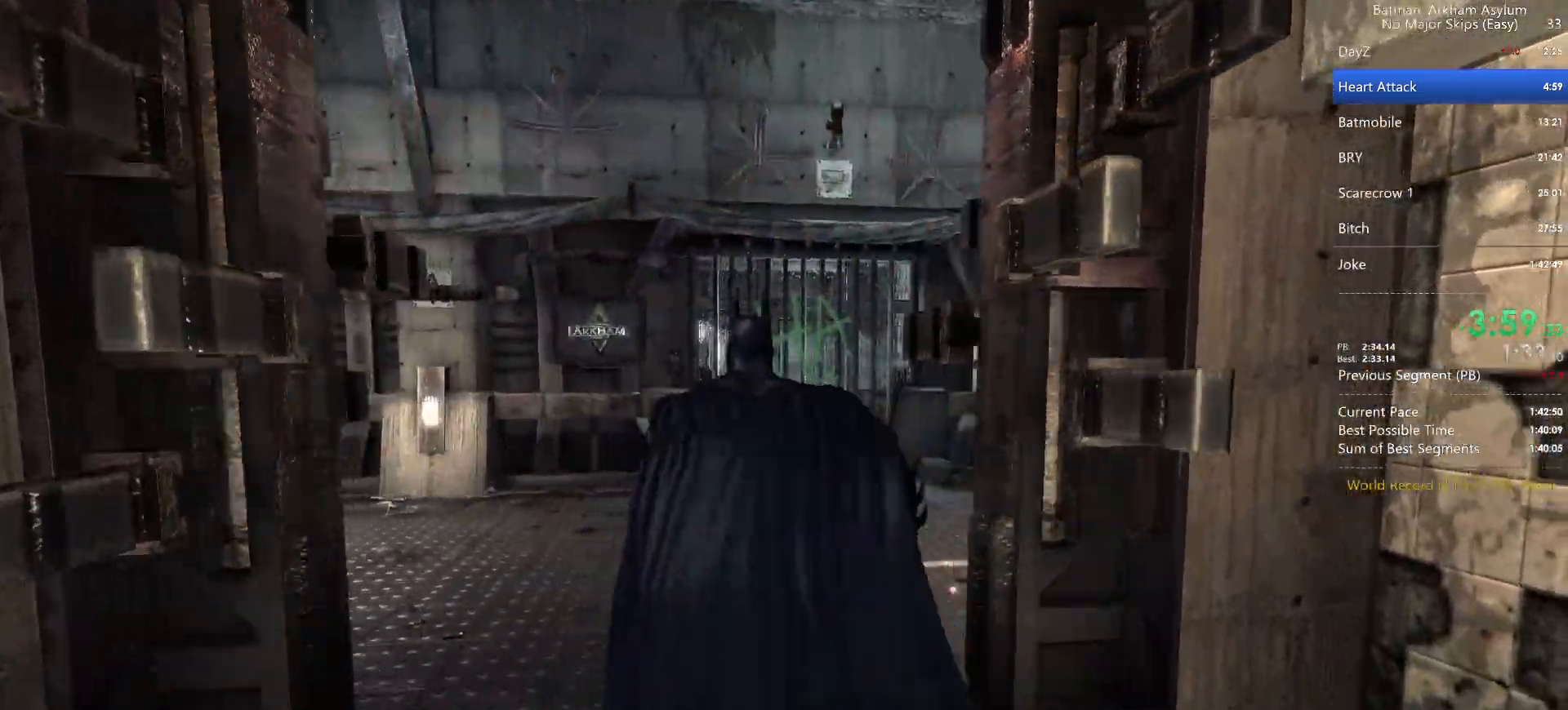
{"keys": ["cross"], "mouse": [], "events": []}
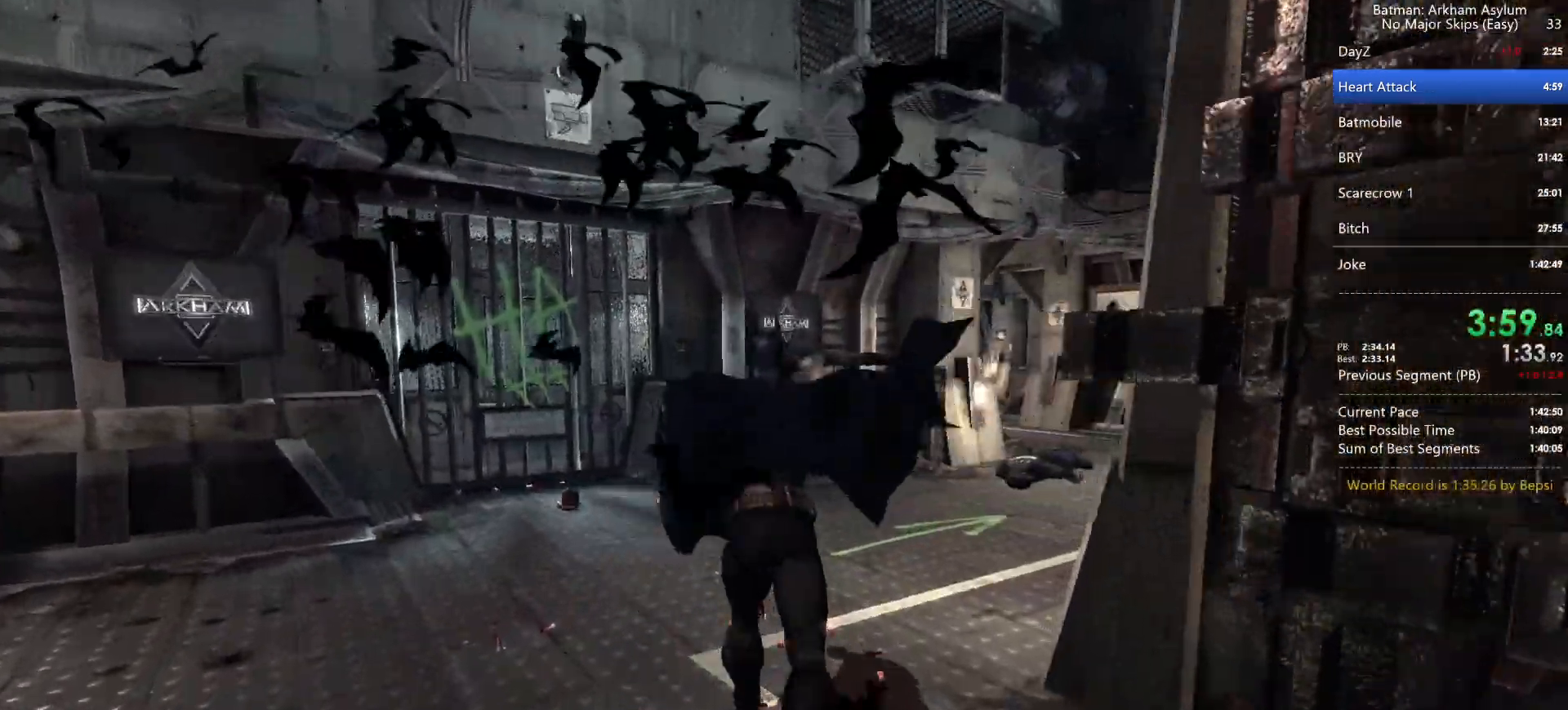
{"keys": ["cross"], "mouse": [], "events": []}
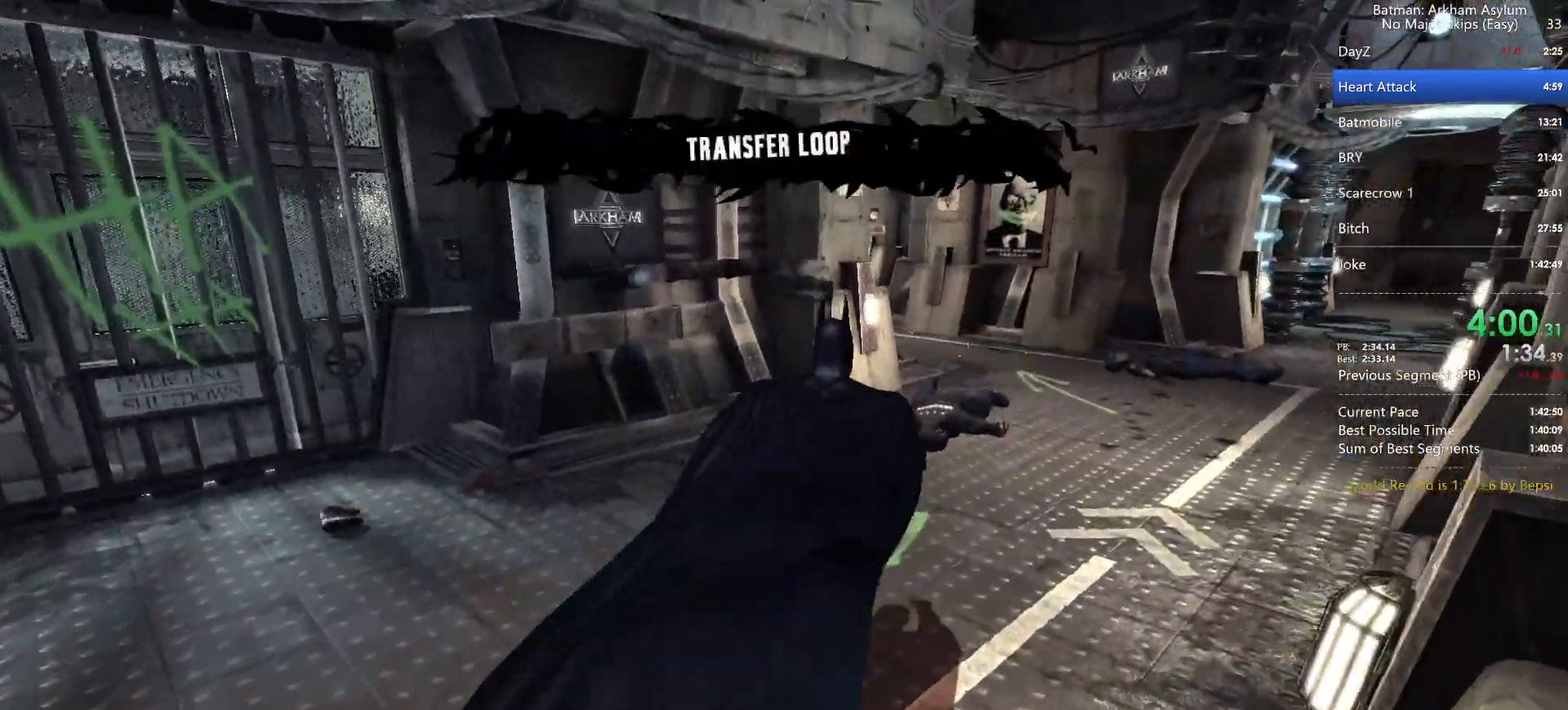
{"keys": ["cross"], "mouse": [], "events": []}
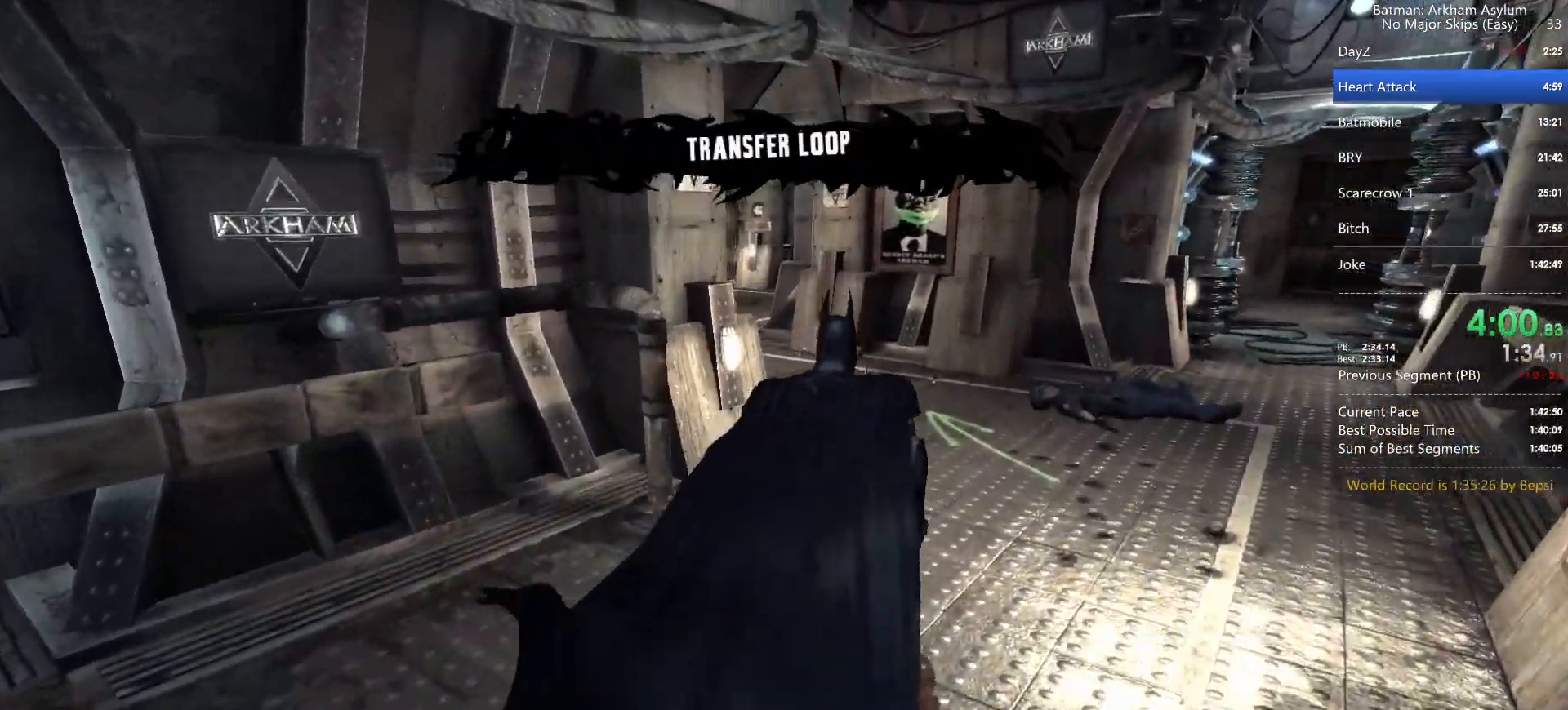
{"keys": ["cross"], "mouse": [], "events": []}
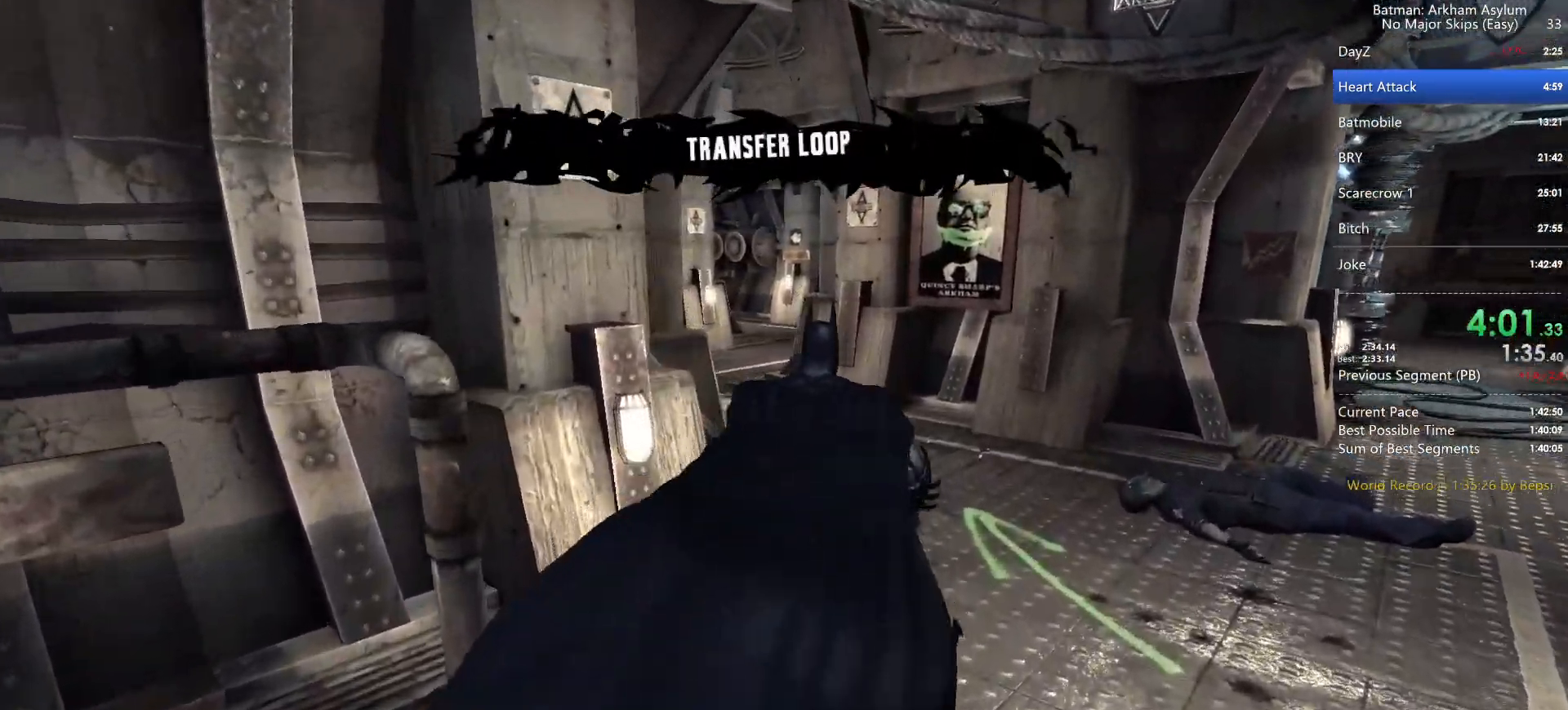
{"keys": ["cross"], "mouse": [], "events": []}
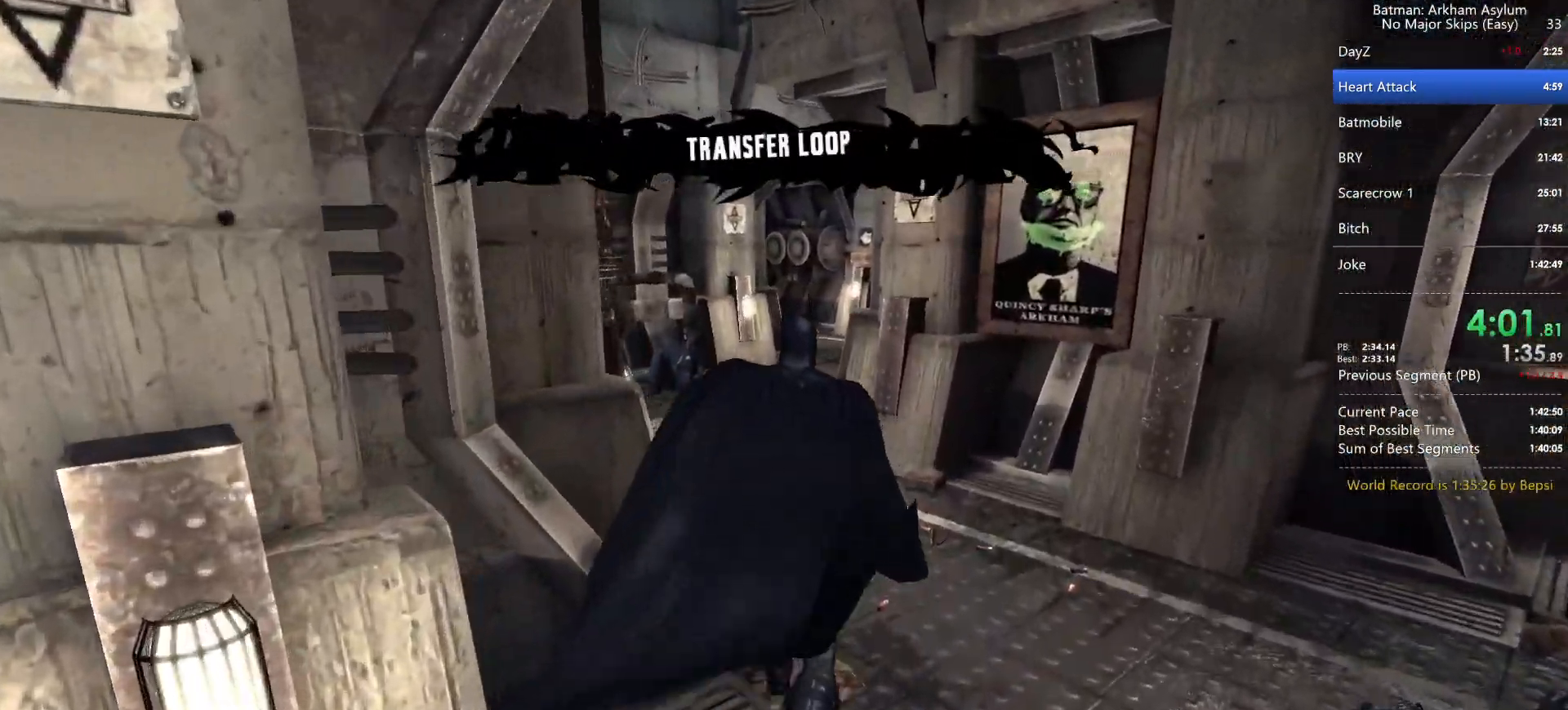
{"keys": ["cross"], "mouse": [], "events": []}
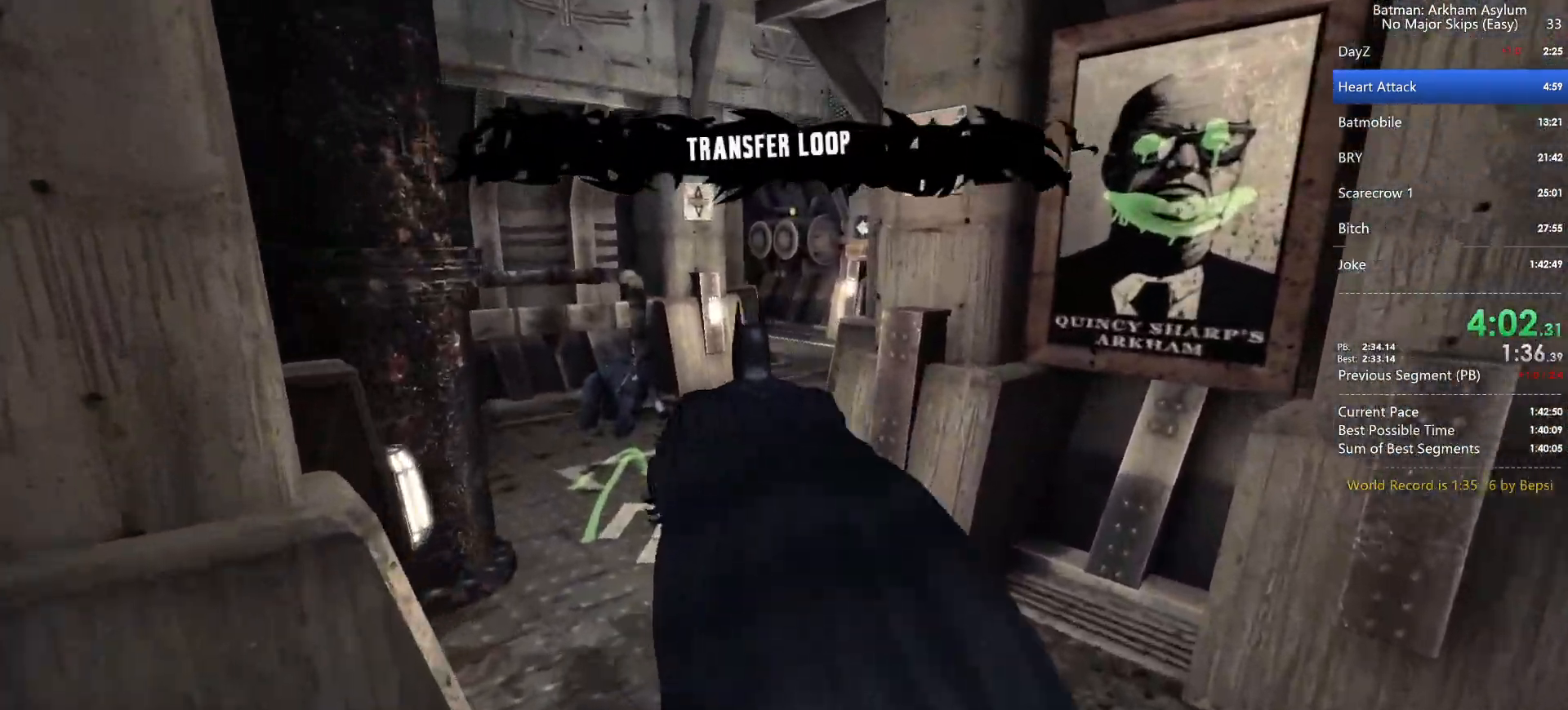
{"keys": ["cross"], "mouse": [], "events": []}
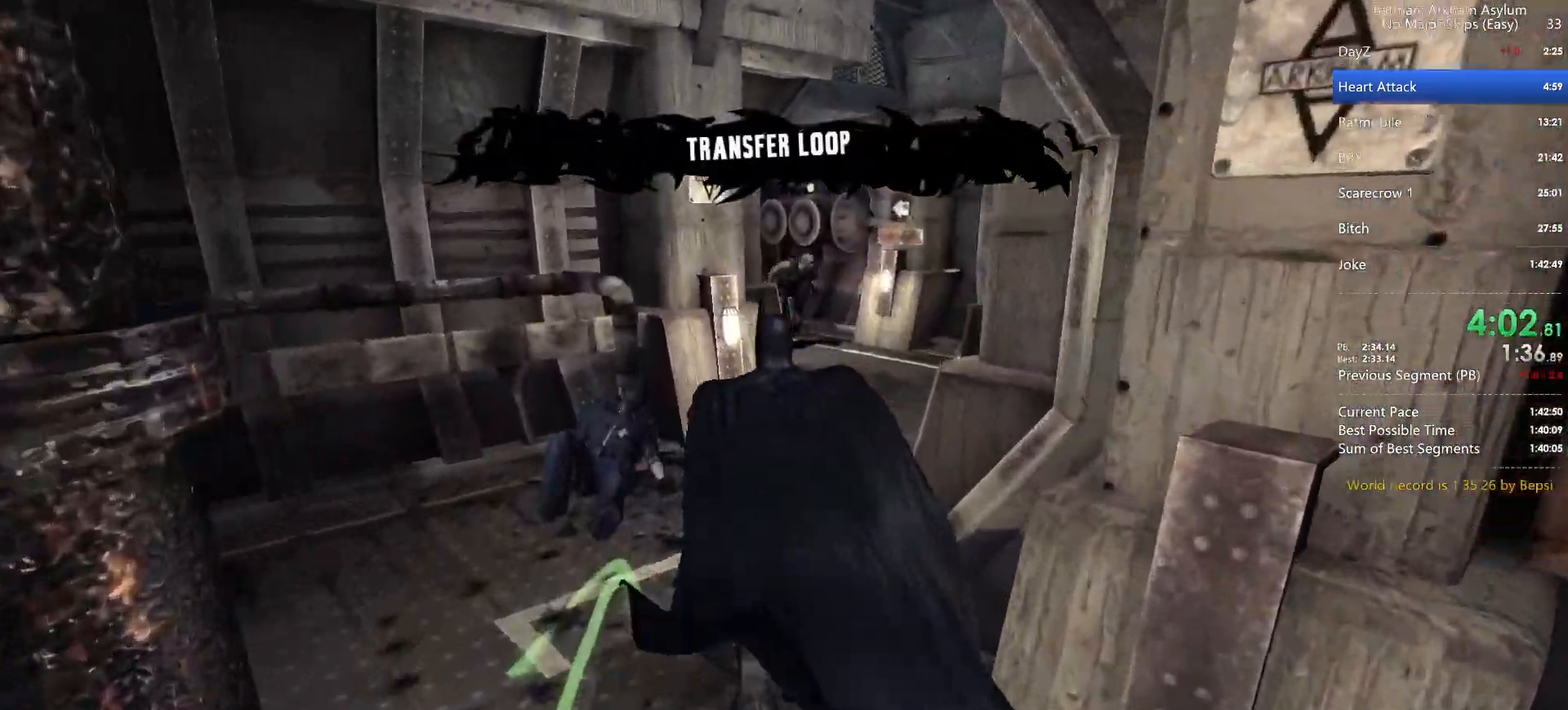
{"keys": ["cross", "square"], "mouse": [], "events": [[400, "square", "down"]]}
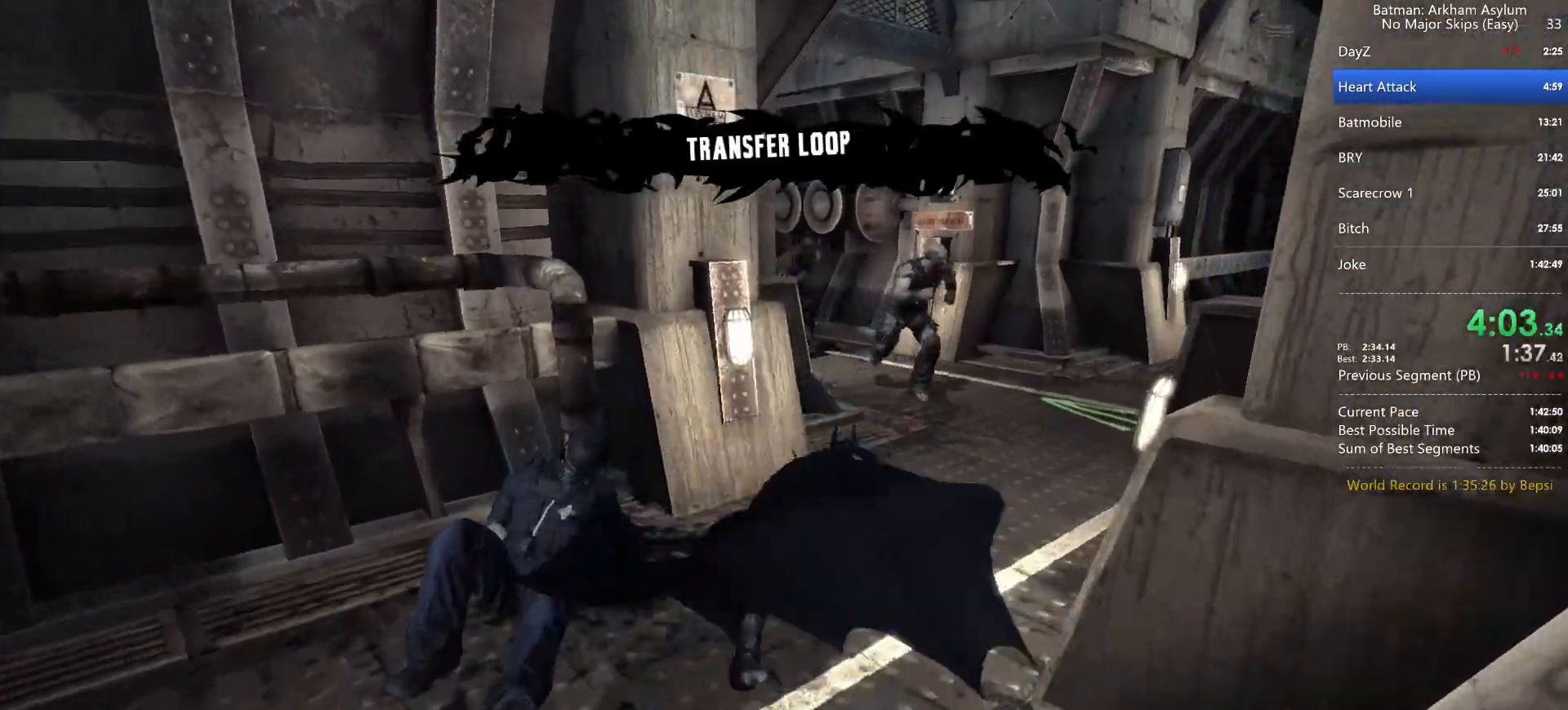
{"keys": ["circle"], "mouse": [], "events": [[117, "square", "up"], [167, "cross", "up"], [367, "circle", "down"], [433, "circle", "up"], [500, "circle", "down"]]}
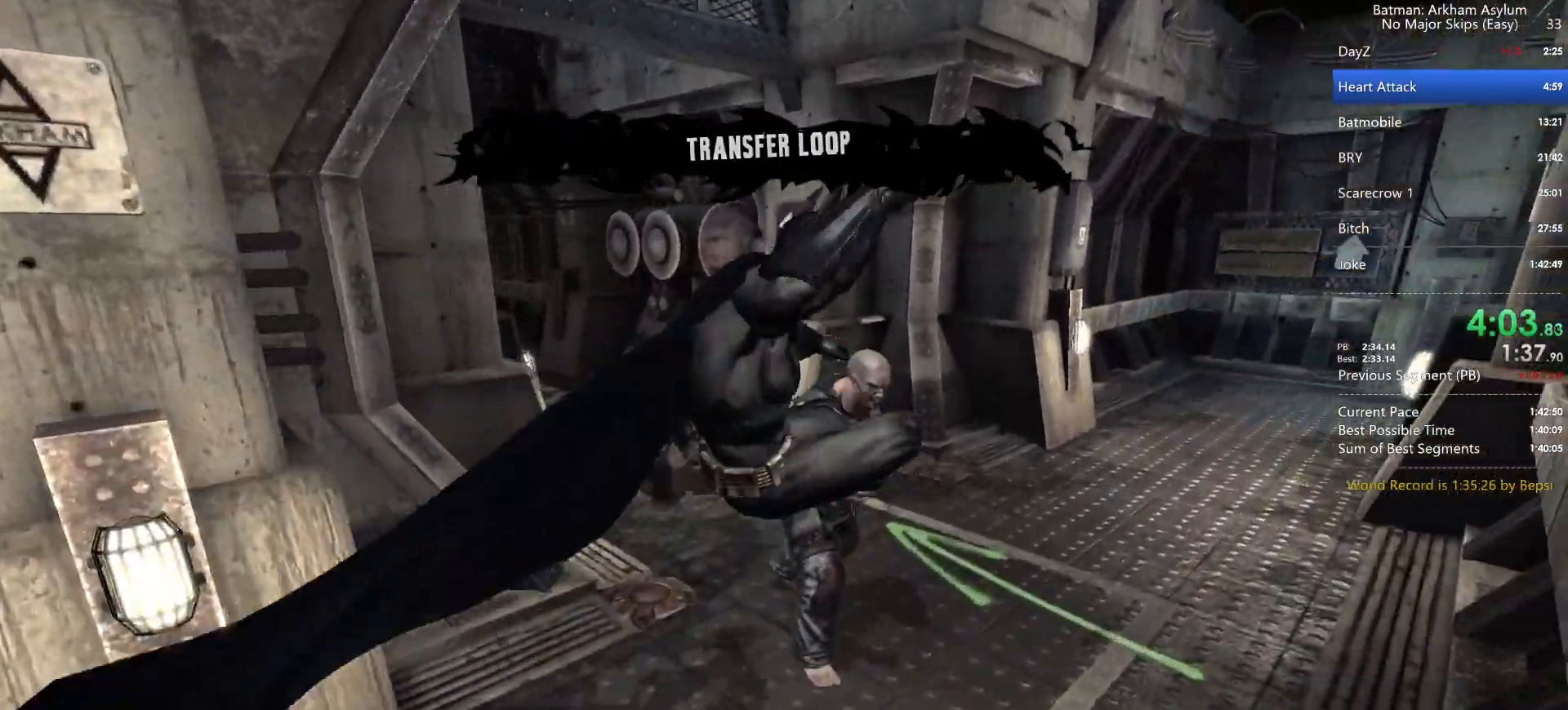
{"keys": ["triangle"], "mouse": [], "events": [[83, "circle", "up"], [150, "circle", "down"], [217, "circle", "up"], [250, "circle", "down"], [350, "circle", "up"], [450, "triangle", "down"]]}
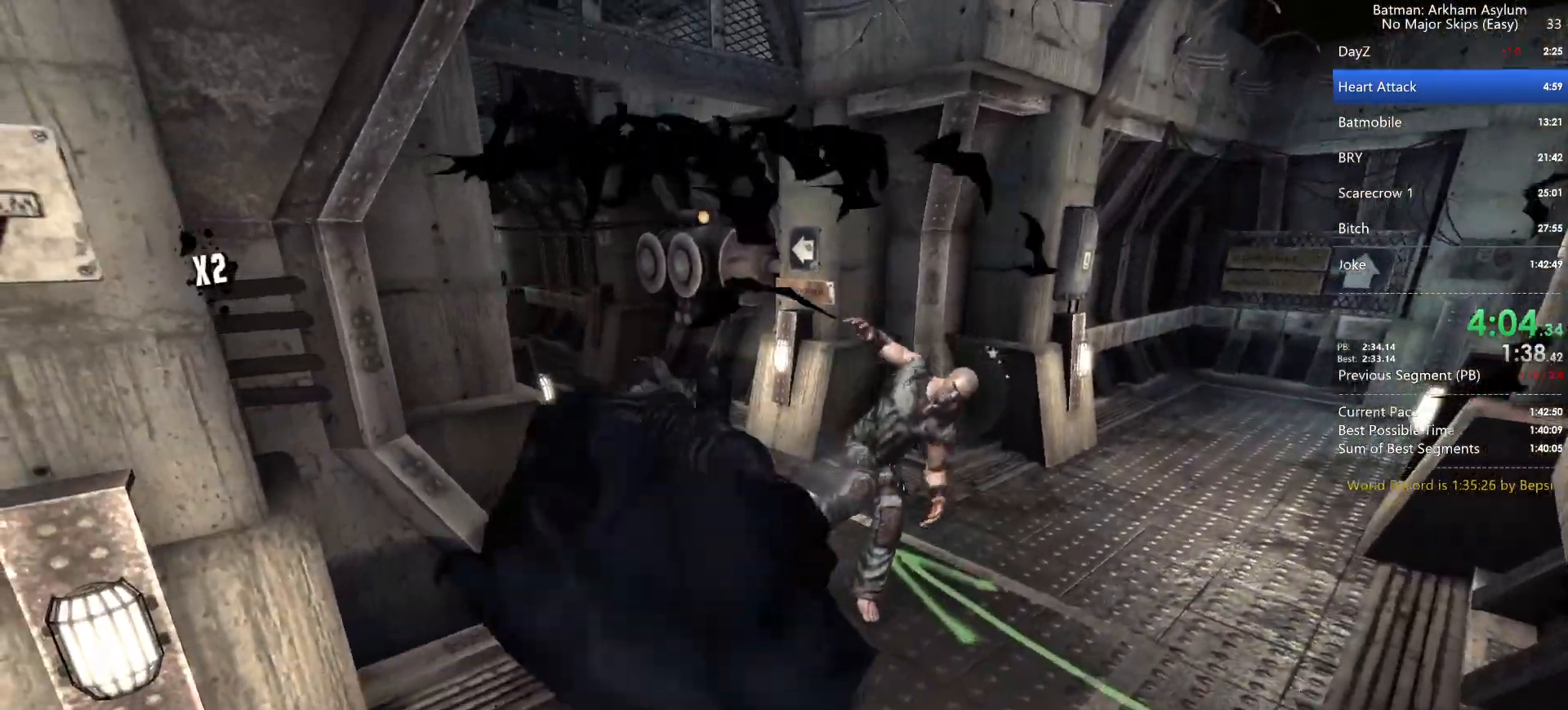
{"keys": ["triangle"], "mouse": [], "events": [[17, "triangle", "up"], [83, "triangle", "down"], [150, "triangle", "up"], [217, "triangle", "down"], [300, "triangle", "up"], [367, "triangle", "down"], [433, "triangle", "up"], [483, "triangle", "down"]]}
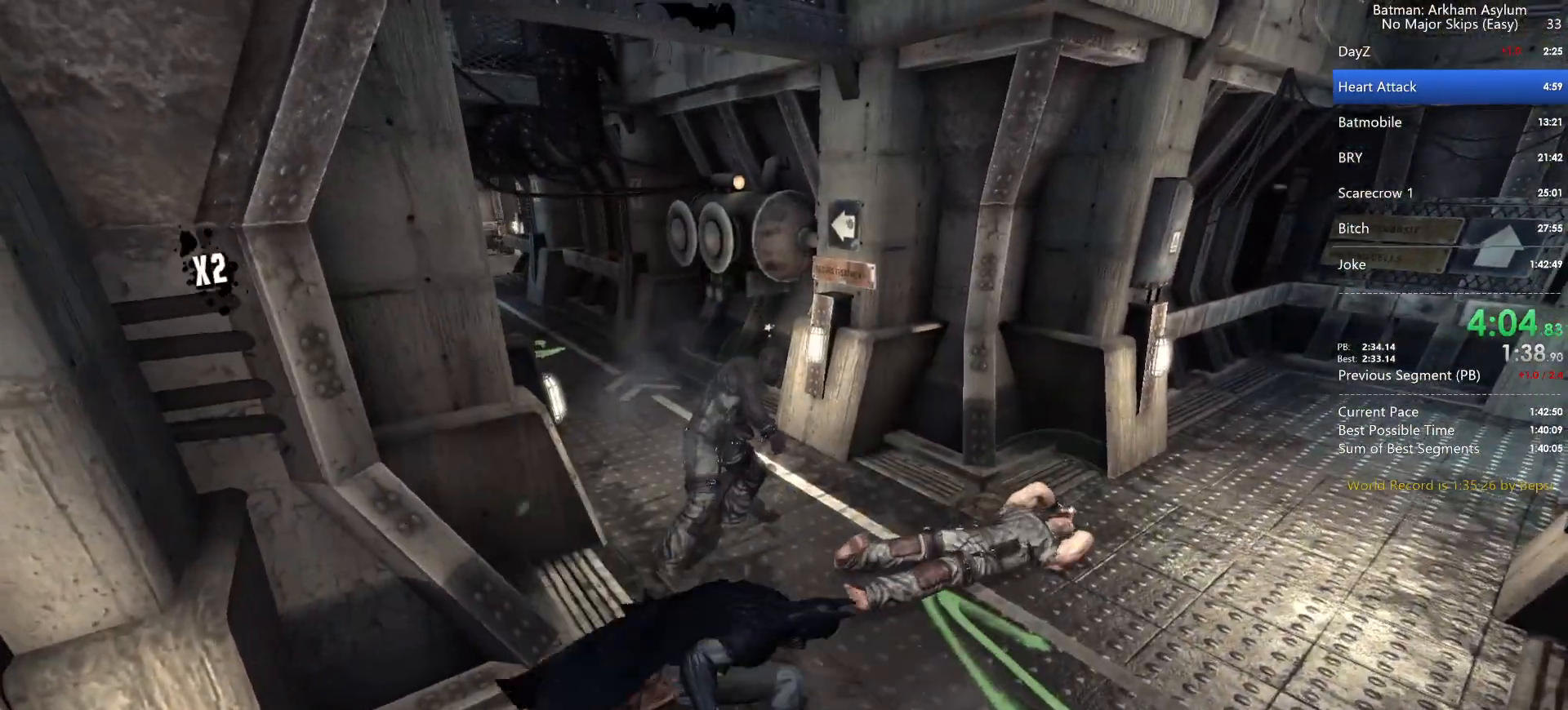
{"keys": [], "mouse": [], "events": [[83, "triangle", "up"], [167, "triangle", "down"], [183, "triangle", "up"], [283, "cross", "down"], [350, "cross", "up"], [417, "cross", "down"], [500, "cross", "up"]]}
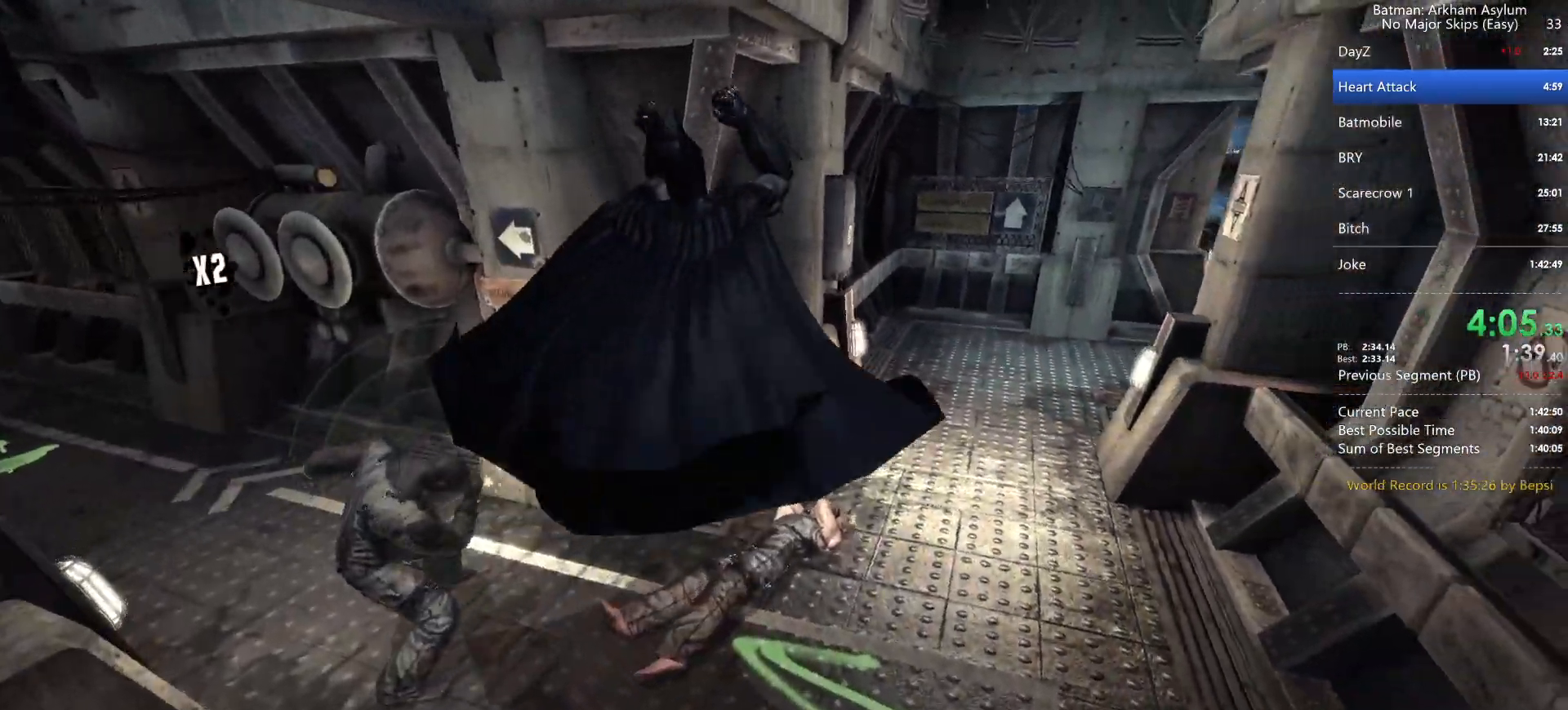
{"keys": ["square"], "mouse": [], "events": [[50, "cross", "down"], [133, "cross", "up"], [217, "cross", "down"], [250, "cross", "up"], [467, "square", "down"]]}
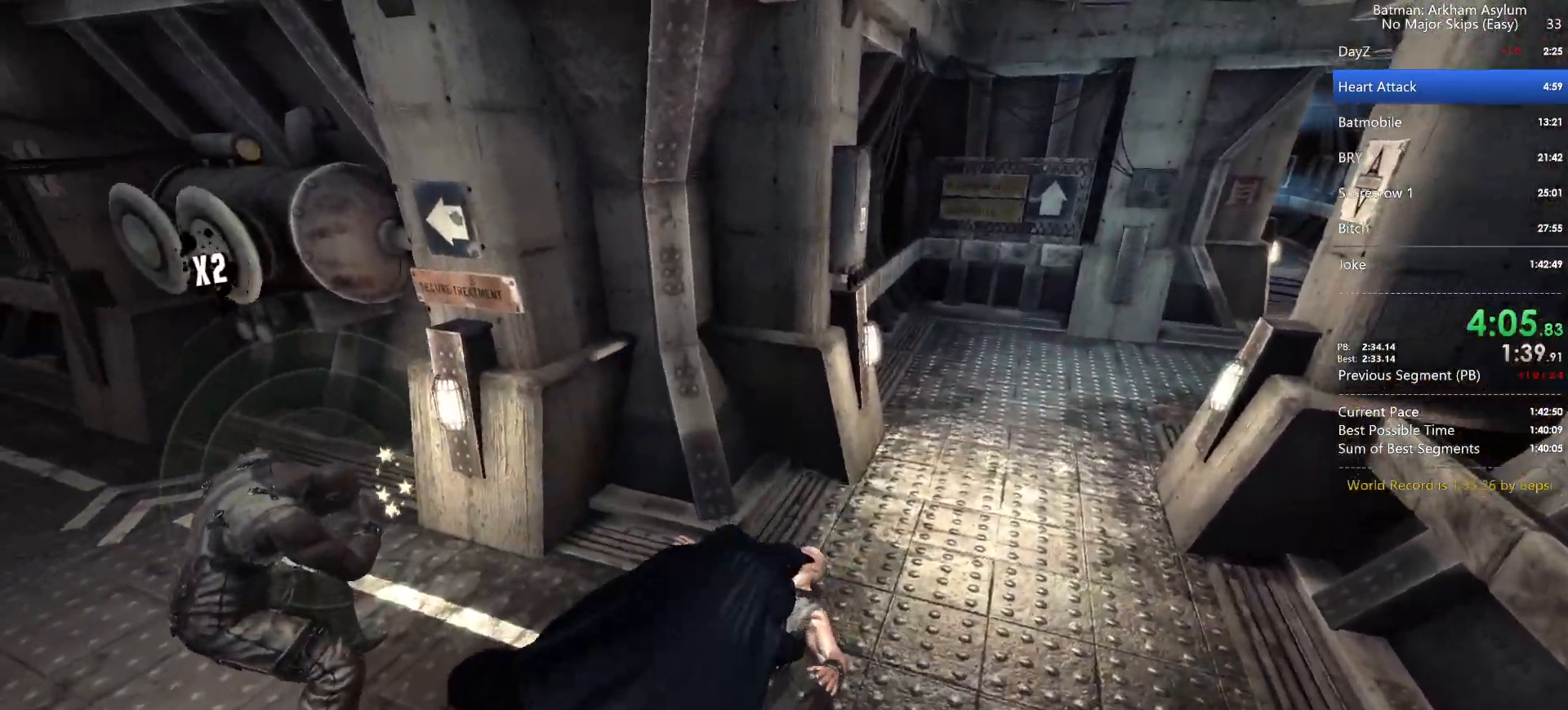
{"keys": [], "mouse": [], "events": [[83, "square", "up"], [167, "square", "down"], [267, "square", "up"], [383, "square", "down"], [450, "square", "up"]]}
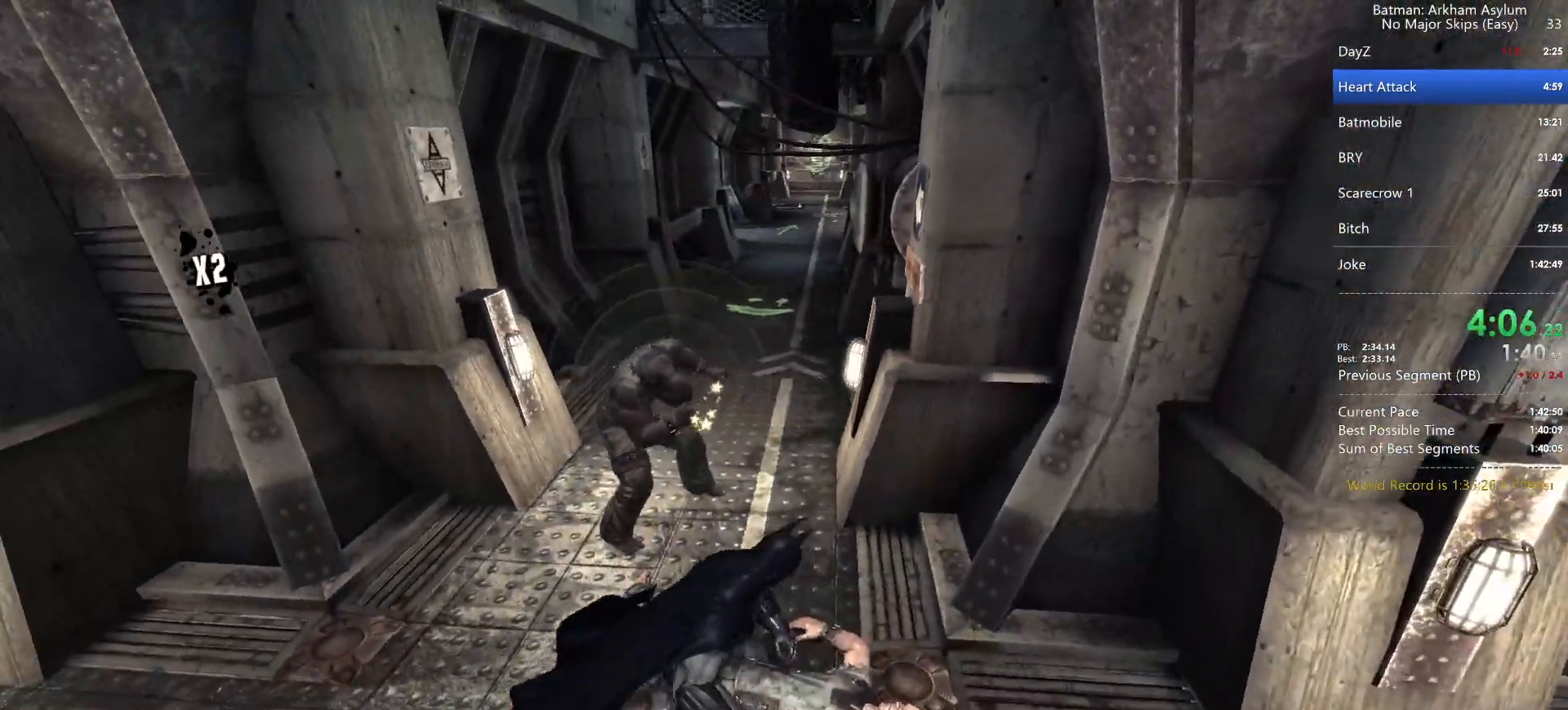
{"keys": [], "mouse": [], "events": [[33, "square", "down"], [133, "square", "up"], [183, "square", "down"], [283, "square", "up"], [333, "square", "down"], [433, "square", "up"]]}
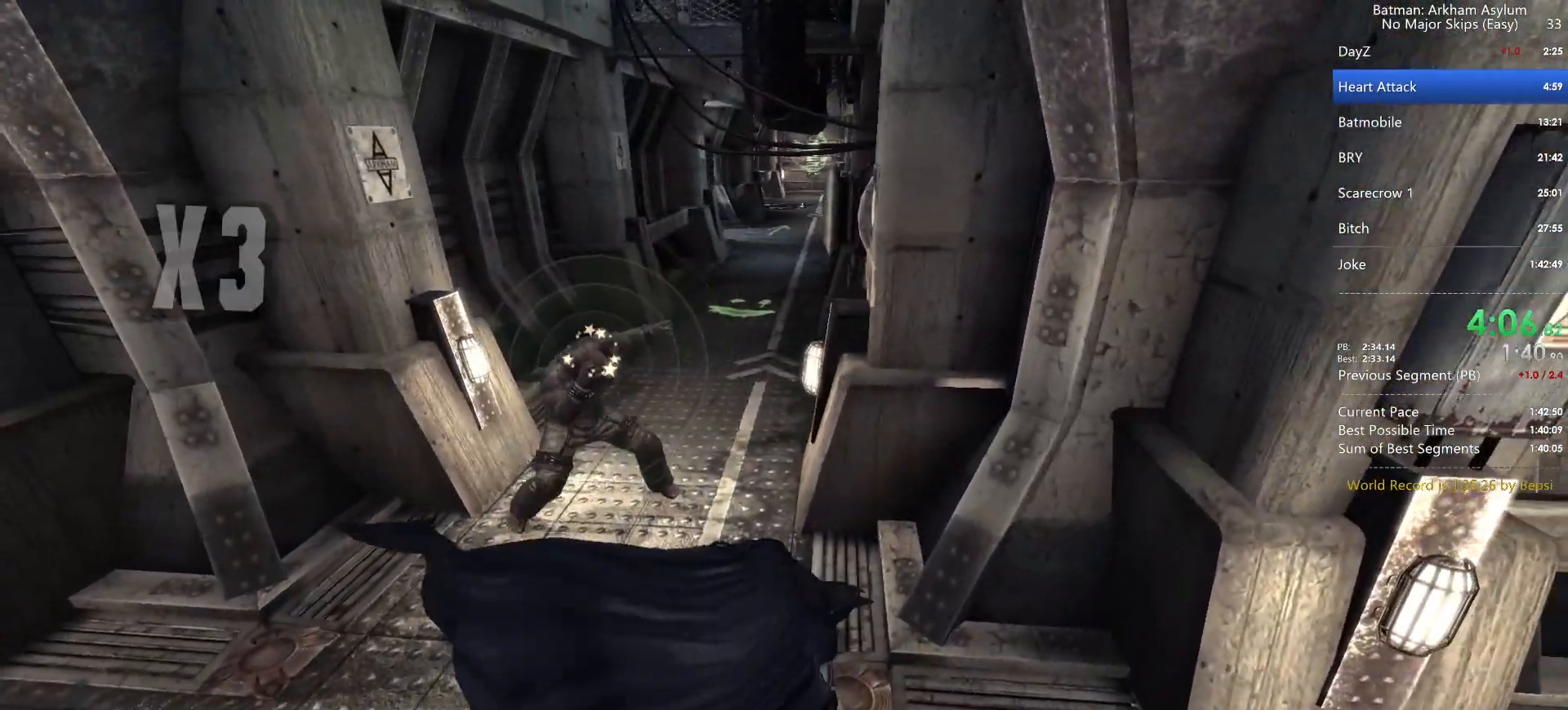
{"keys": ["cross"], "mouse": [], "events": [[33, "square", "down"], [83, "square", "up"], [167, "square", "down"], [233, "square", "up"], [300, "square", "down"], [383, "square", "up"], [450, "cross", "down"]]}
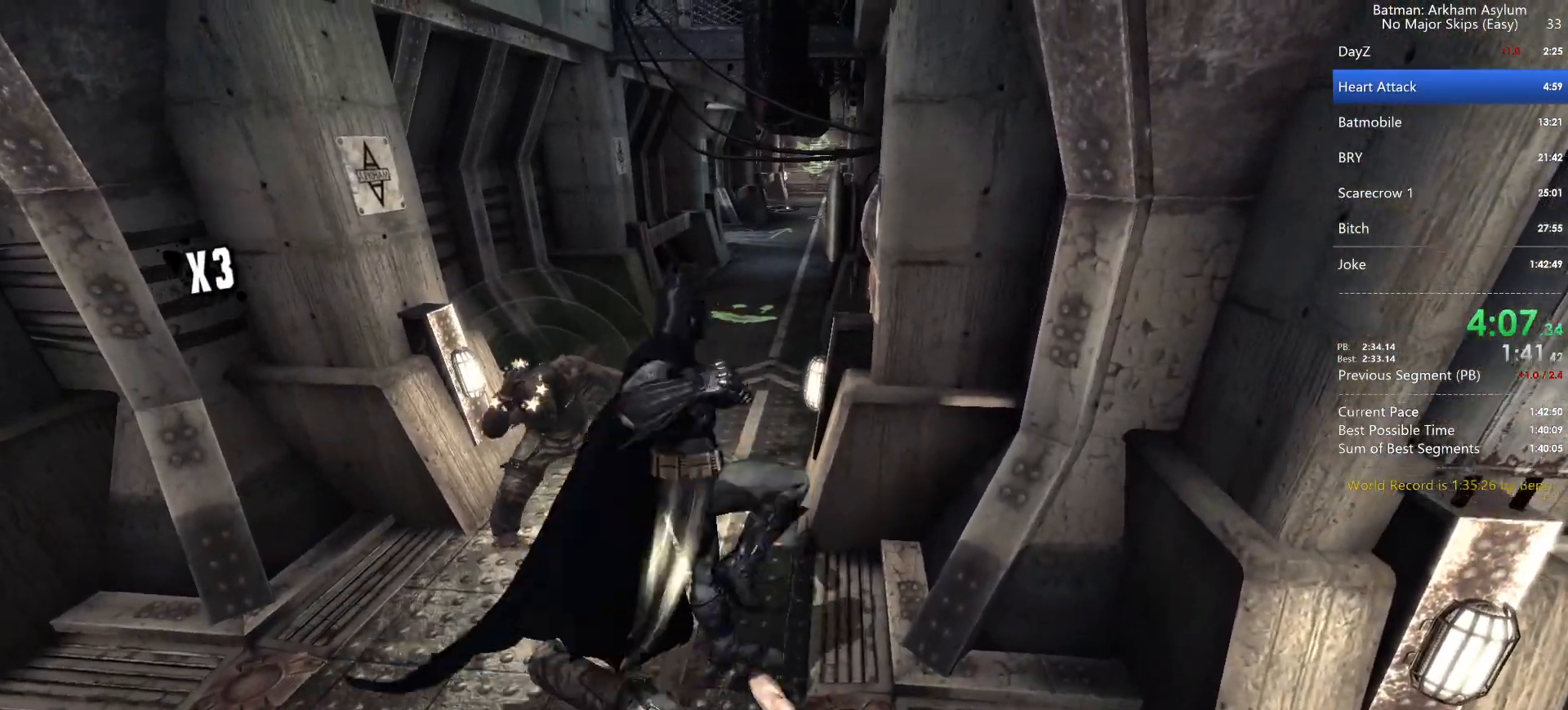
{"keys": [], "mouse": [], "events": [[17, "cross", "up"], [83, "cross", "down"], [167, "cross", "up"], [233, "cross", "down"], [300, "cross", "up"]]}
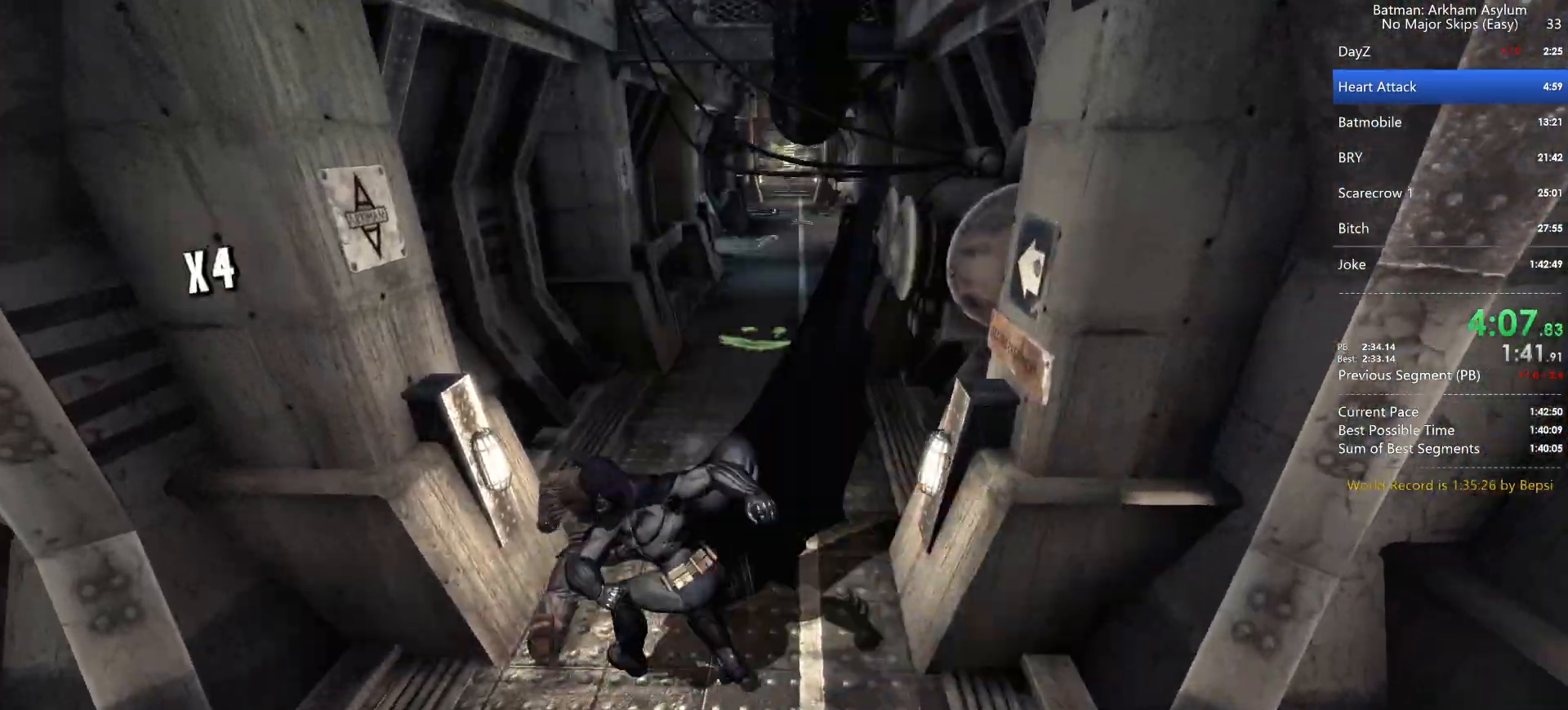
{"keys": ["cross"], "mouse": [], "events": [[17, "cross", "down"]]}
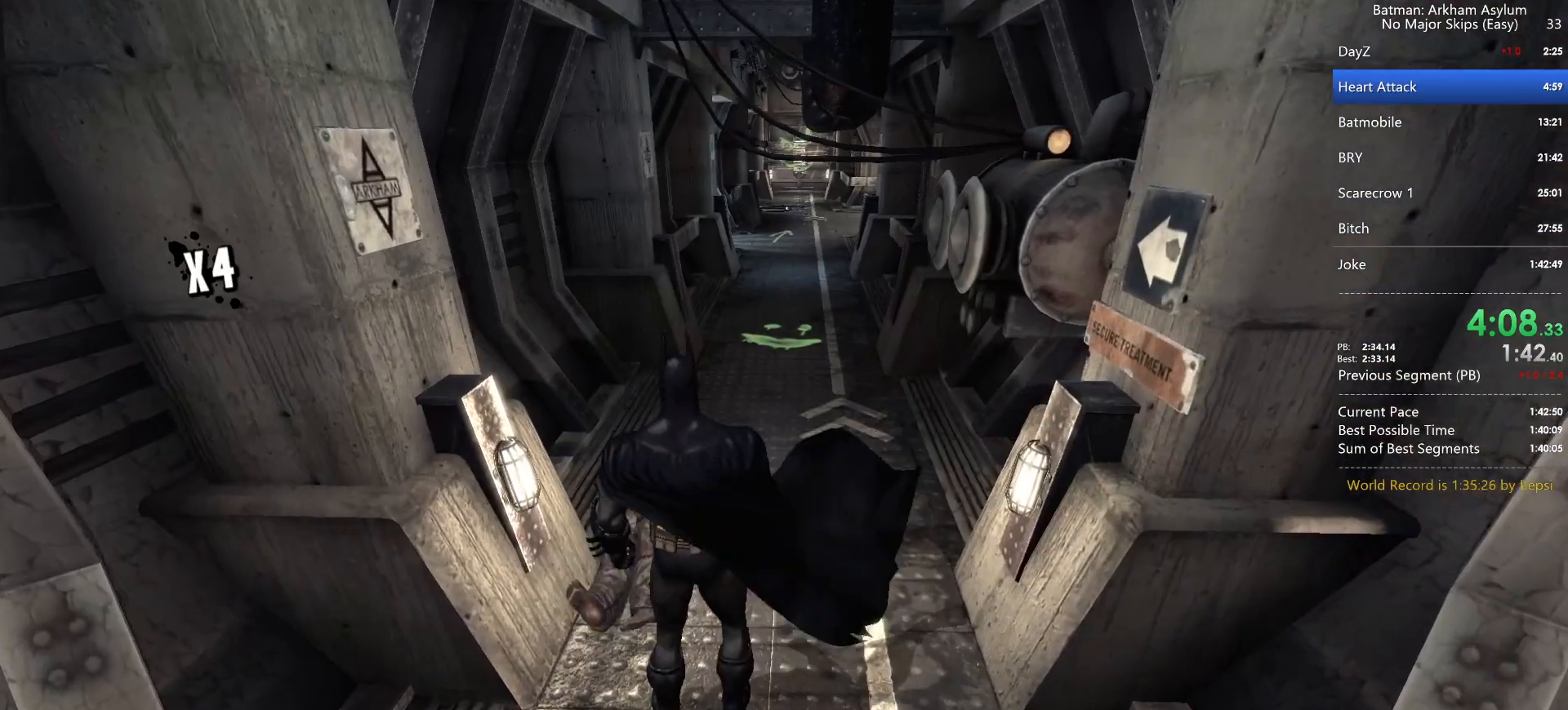
{"keys": ["cross"], "mouse": [], "events": []}
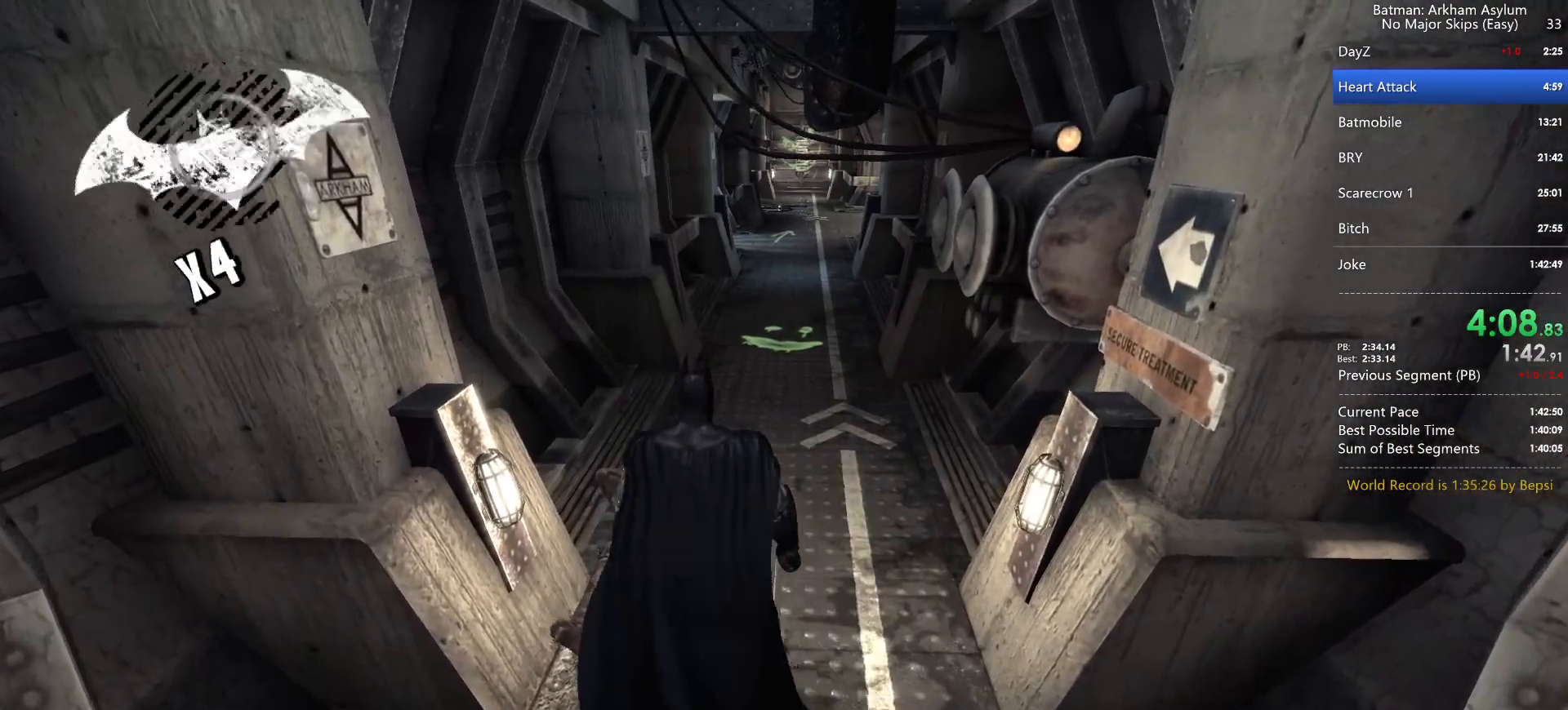
{"keys": ["cross"], "mouse": [], "events": []}
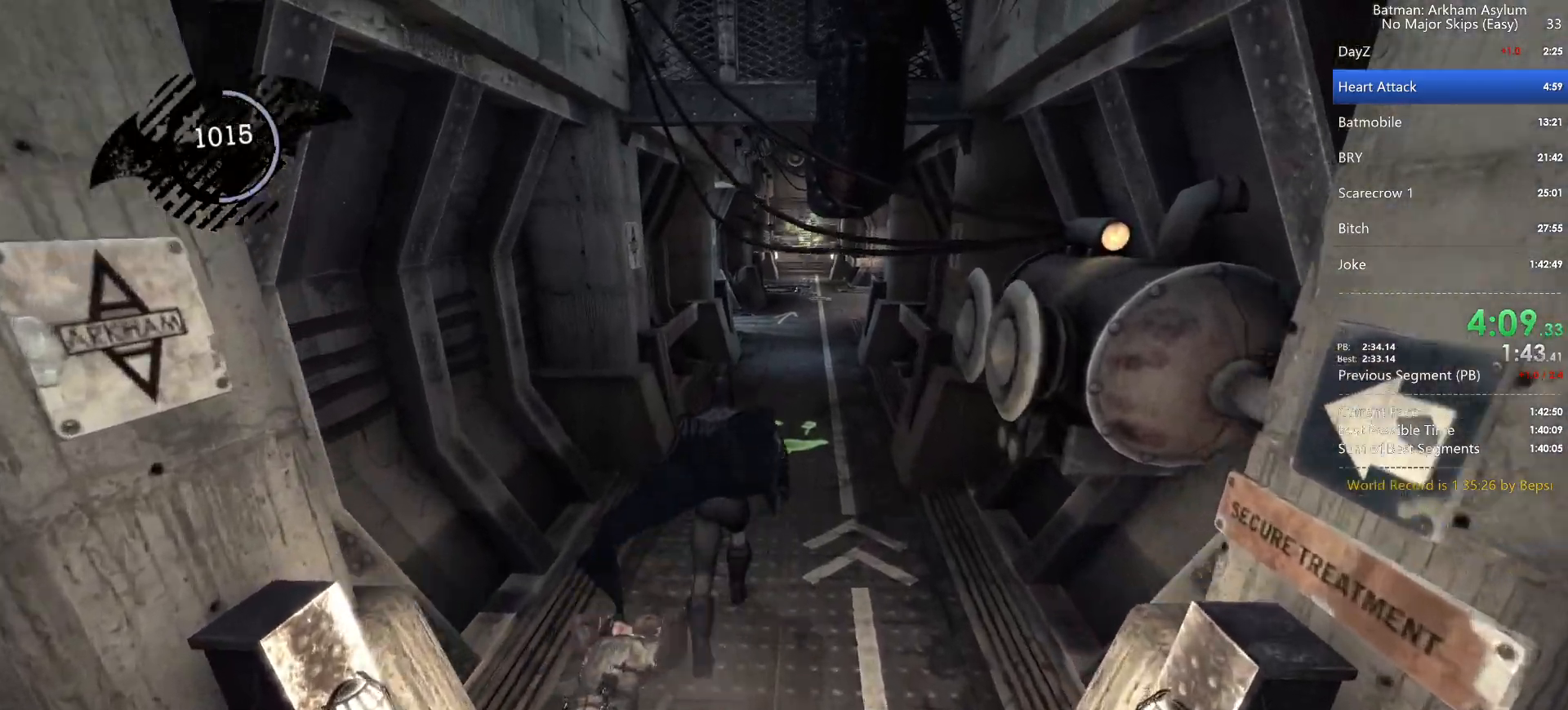
{"keys": ["cross"], "mouse": [], "events": []}
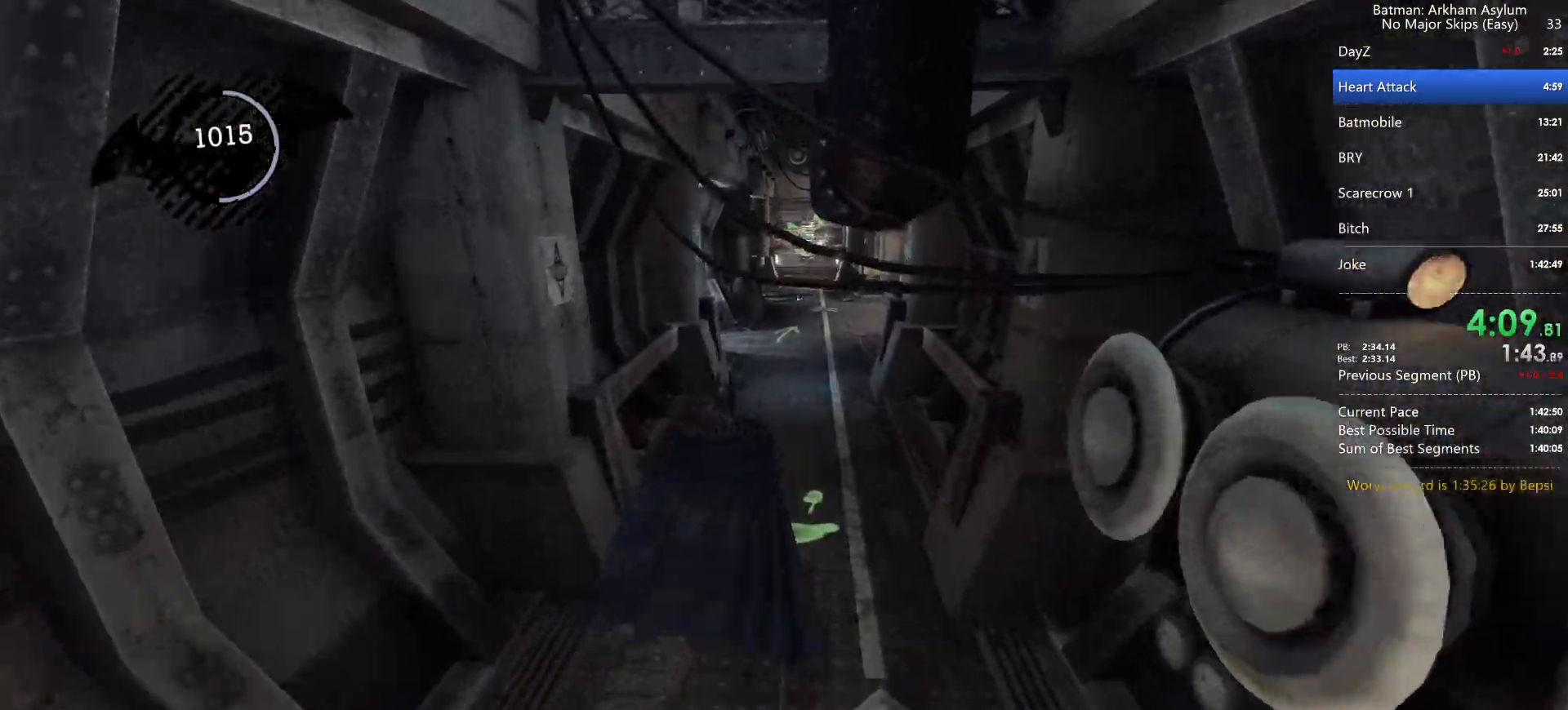
{"keys": ["cross"], "mouse": [], "events": []}
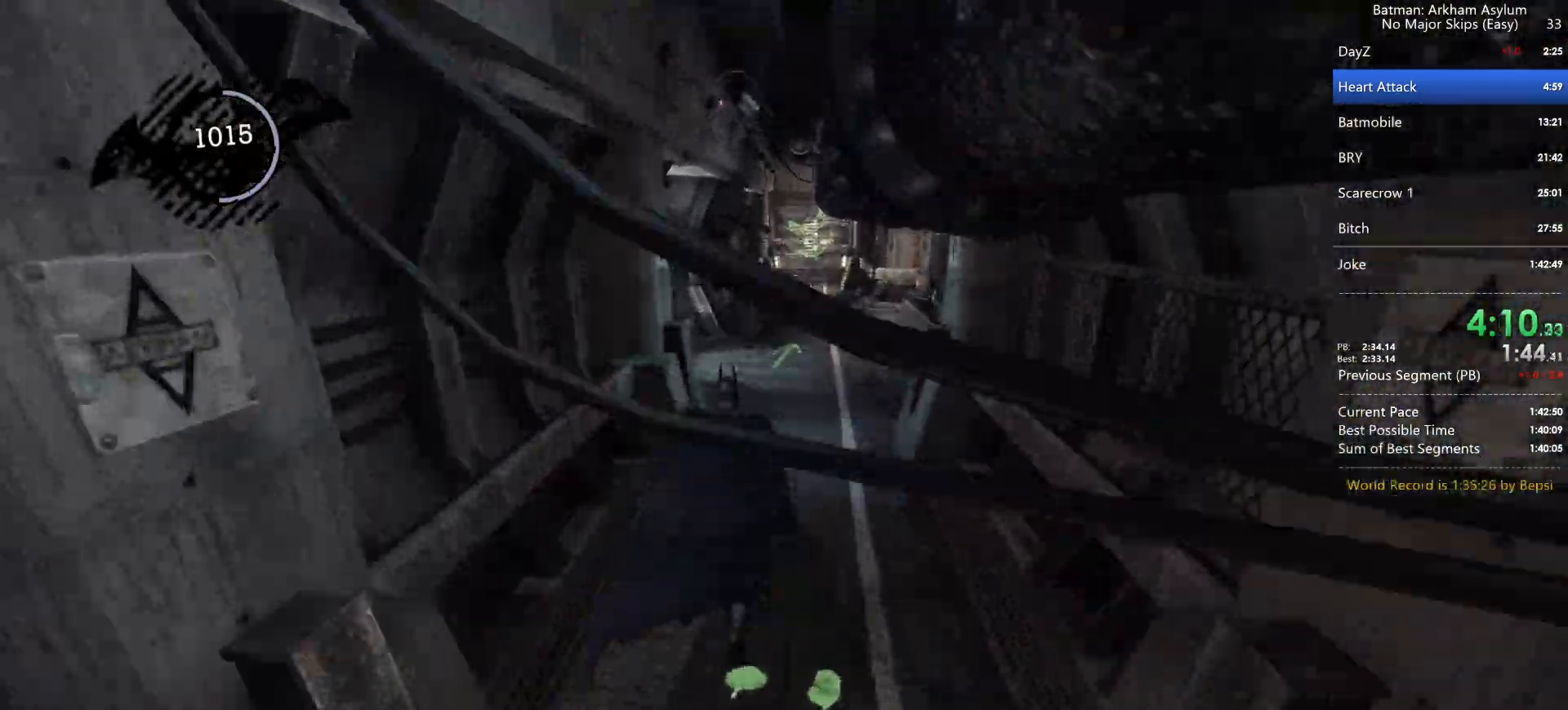
{"keys": ["cross"], "mouse": [], "events": []}
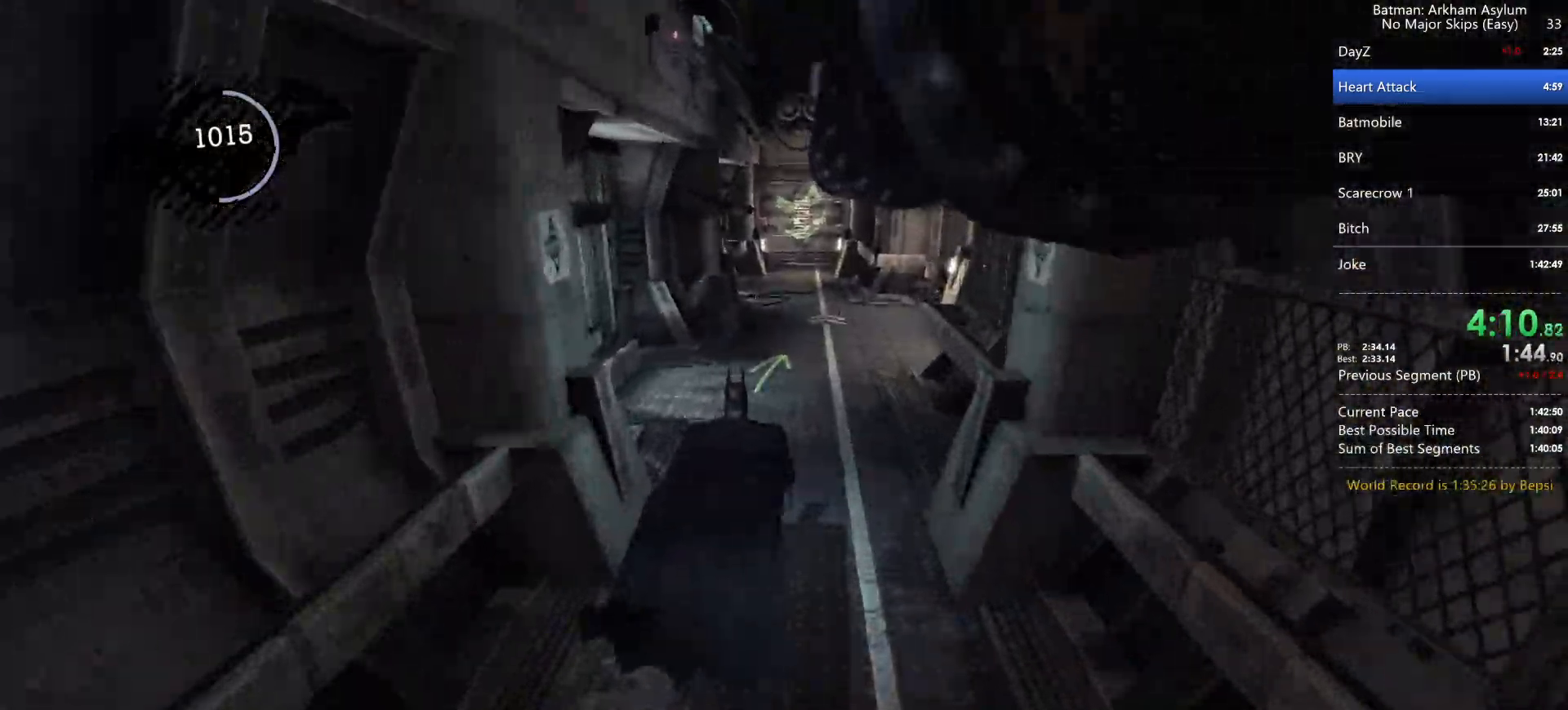
{"keys": ["cross"], "mouse": [], "events": []}
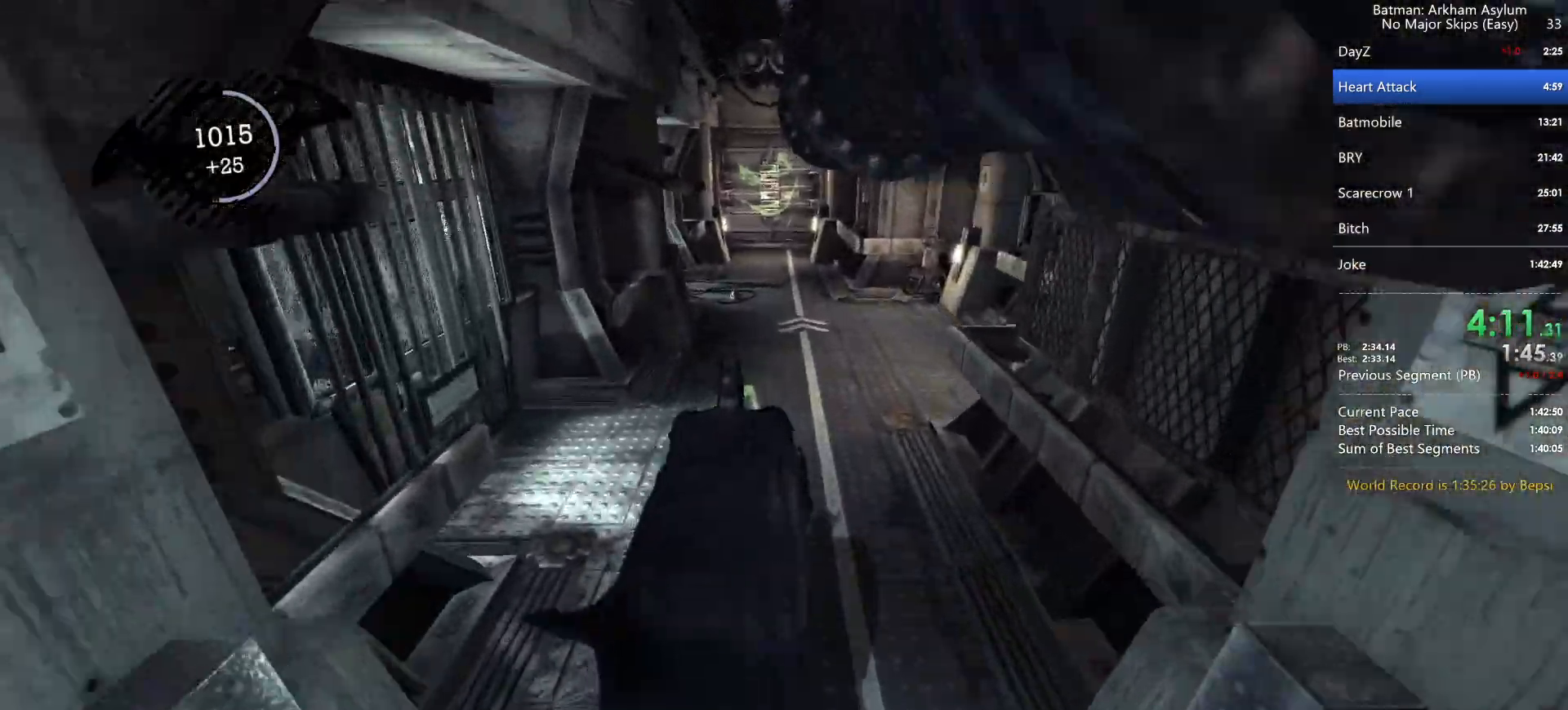
{"keys": ["cross"], "mouse": [], "events": []}
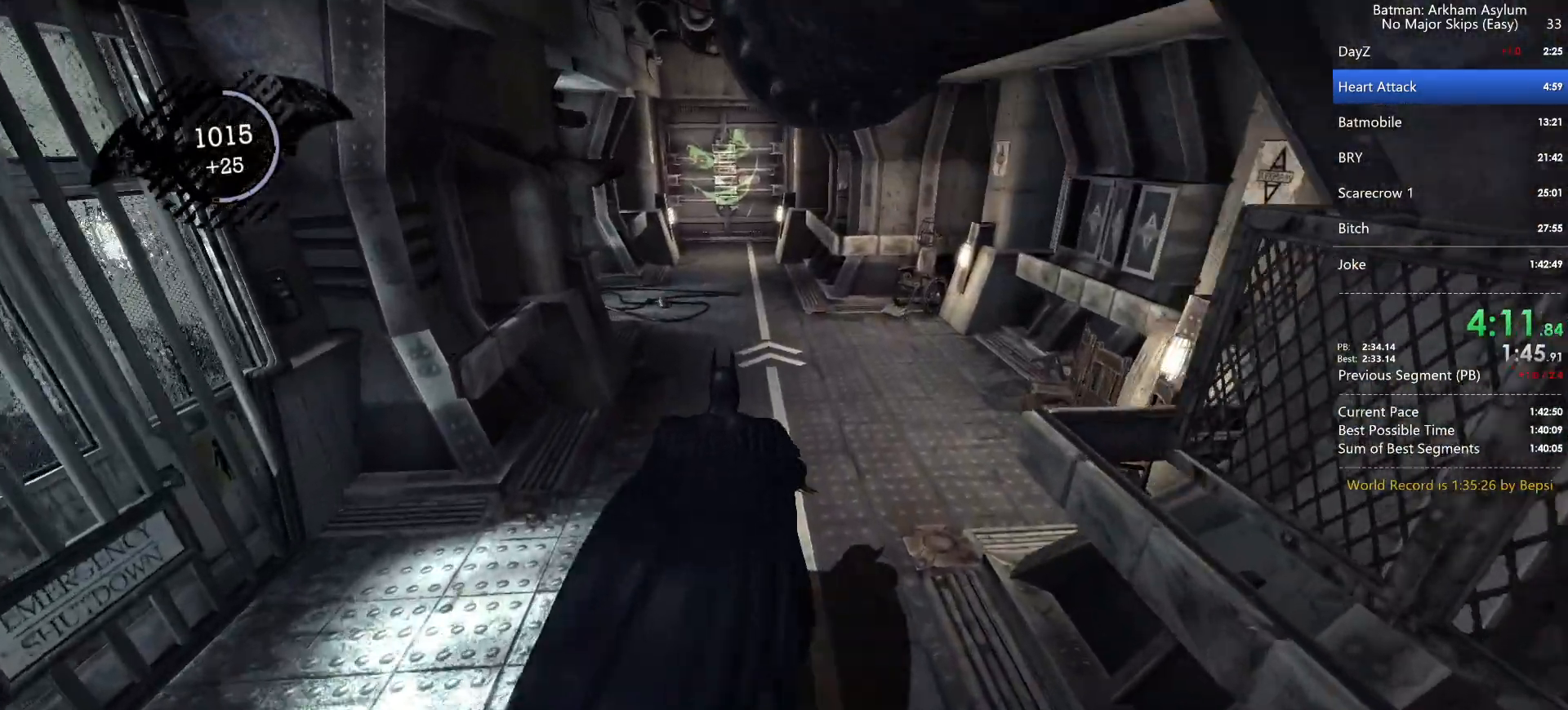
{"keys": ["cross"], "mouse": [], "events": []}
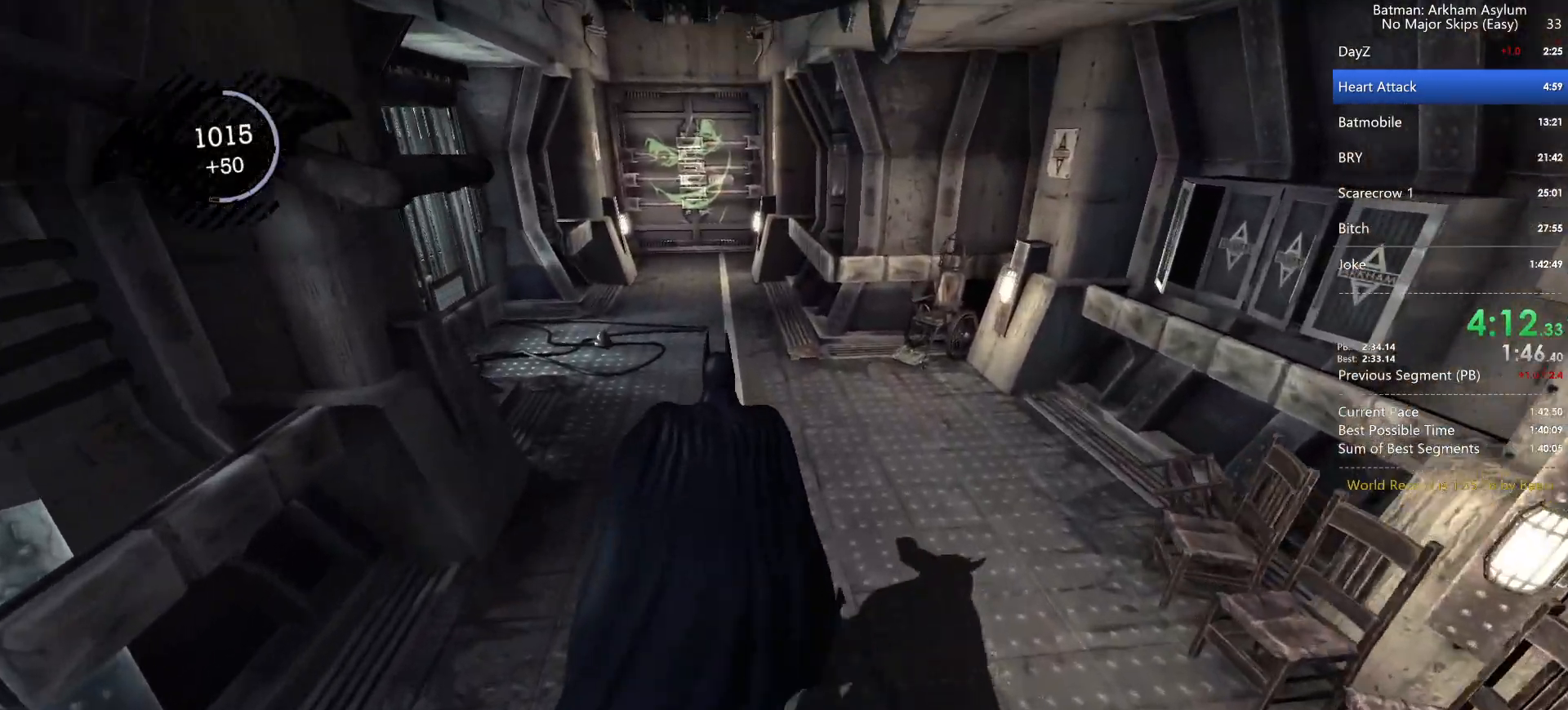
{"keys": ["cross"], "mouse": [], "events": []}
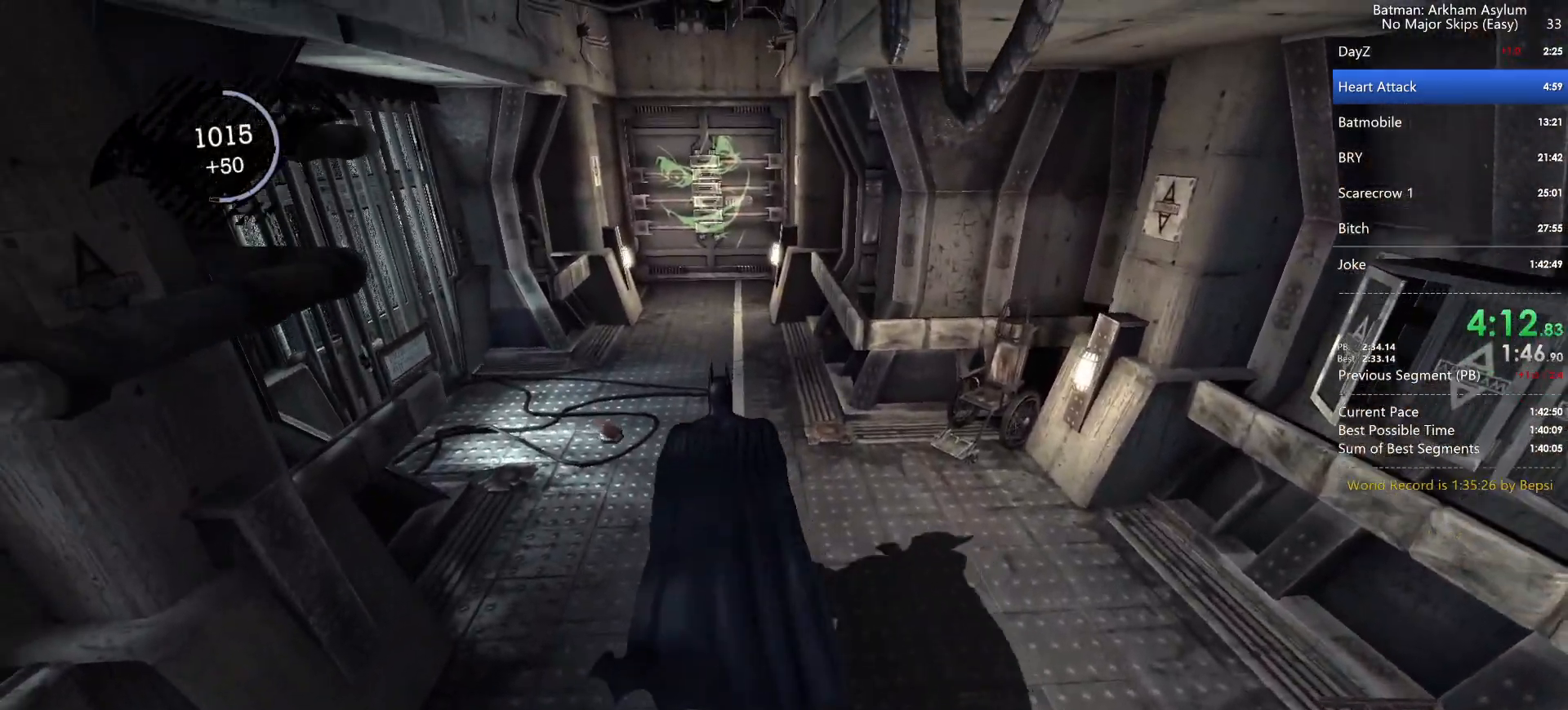
{"keys": [], "mouse": [], "events": [[483, "cross", "up"]]}